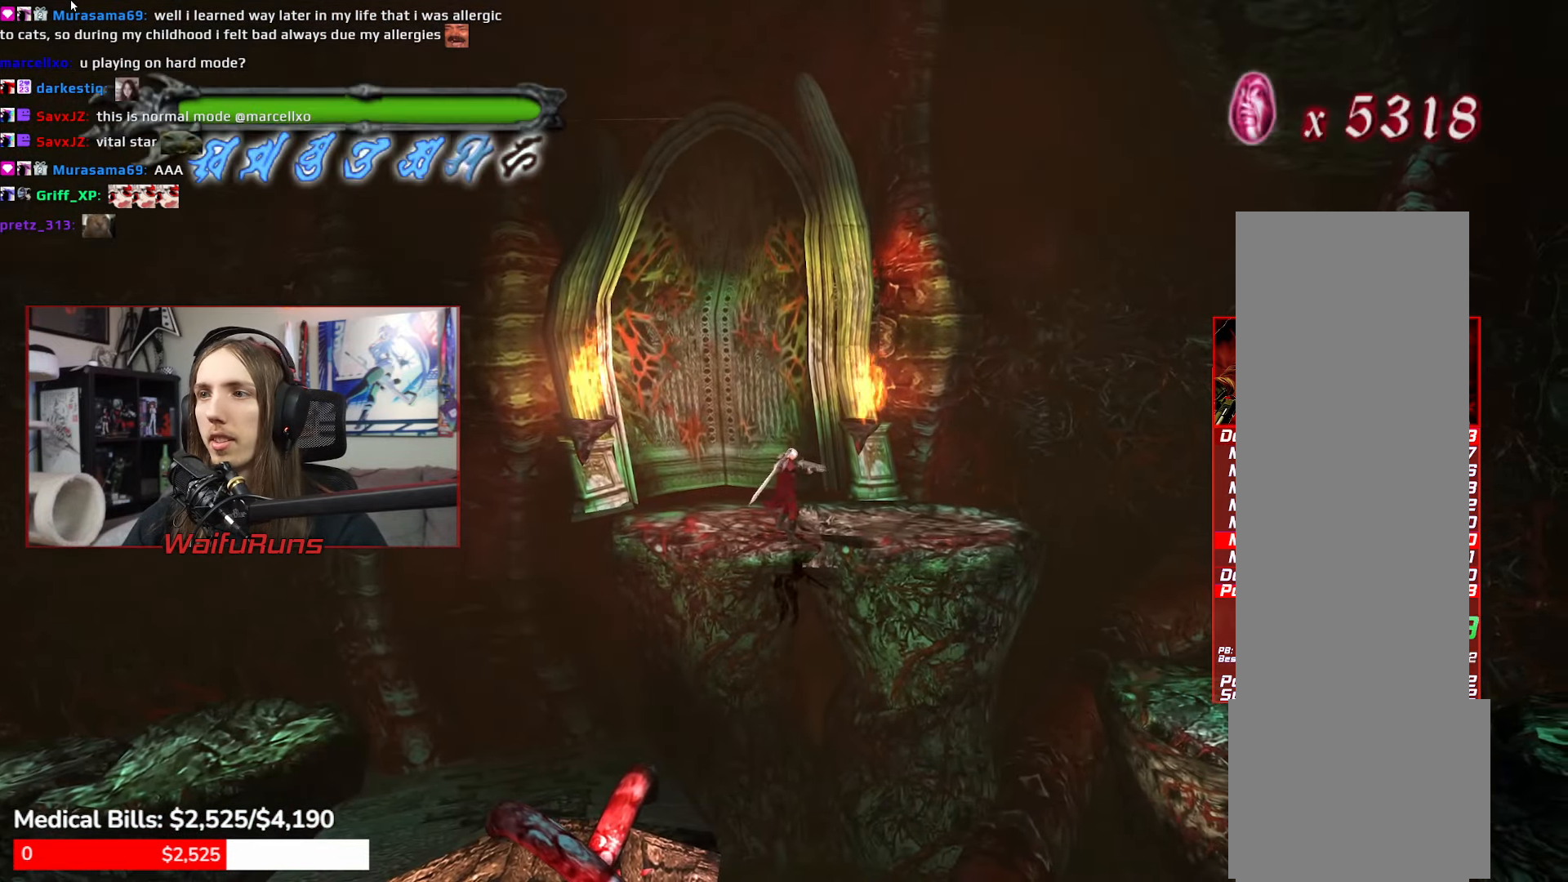
Gameplay with a controller (Xbox layout); each line is a JSON object with the inputs held at the frame after it. "events" lists button and stick changes between this image and that frame as [ms after this image, input, new state], when the widget could be followed in between. Not read: DPAD_DOWN HOME L1 L3 R3 START.
{"buttons": ["R1"], "left_stick": "right", "right_stick": "center", "events": [[34, "X", "down"], [100, "X", "up"], [217, "Y", "down"], [300, "Y", "up"], [316, "left_stick", "left"], [450, "left_stick", "down"], [500, "left_stick", "right"]]}
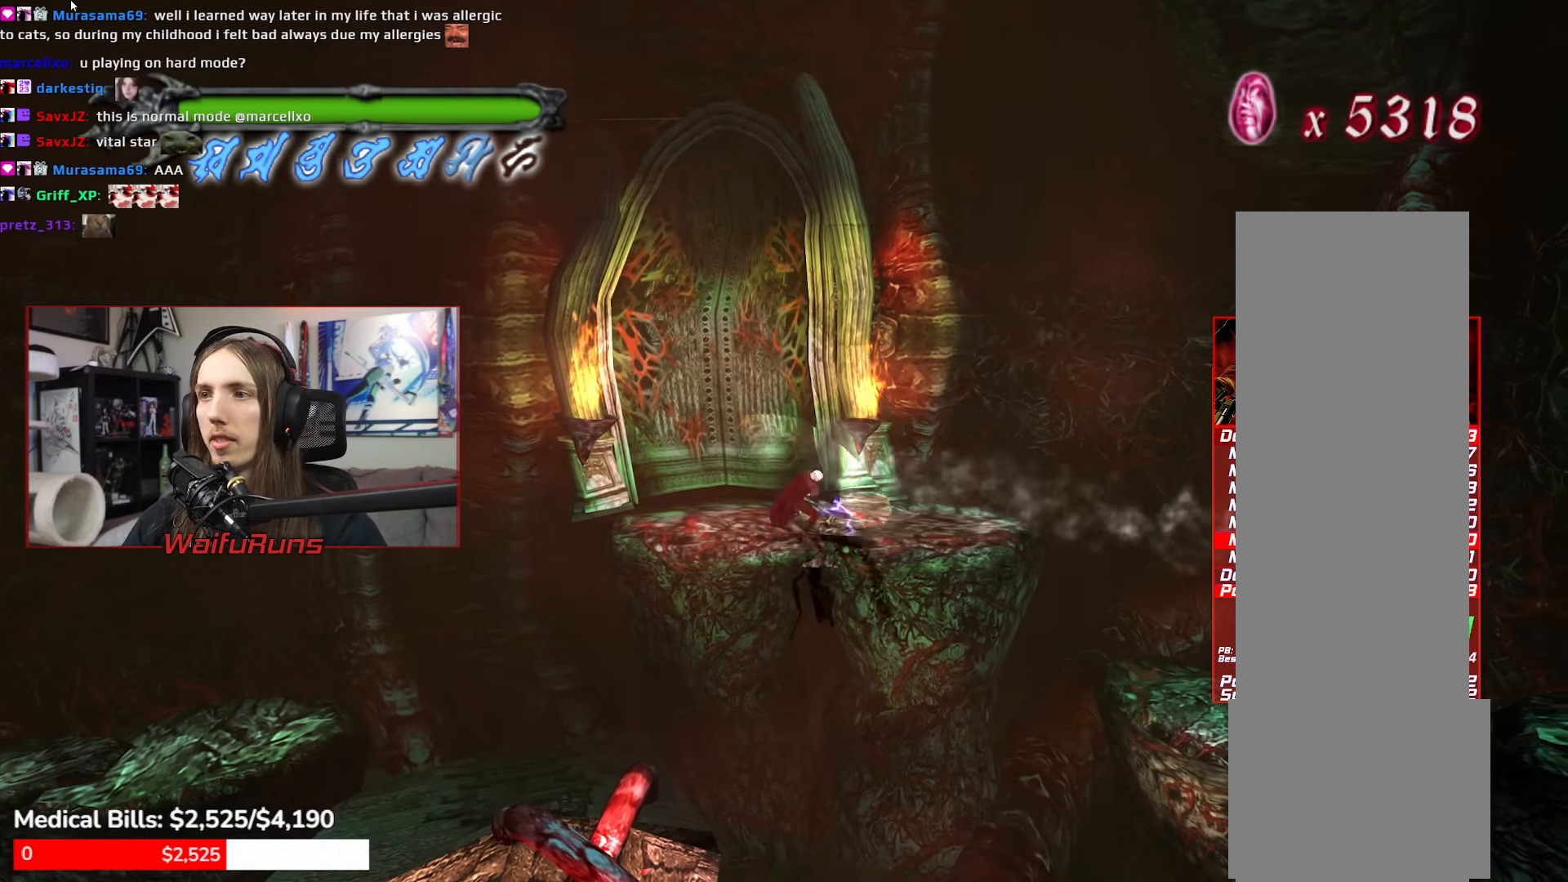
{"buttons": ["SELECT"], "left_stick": "center", "right_stick": "center"}
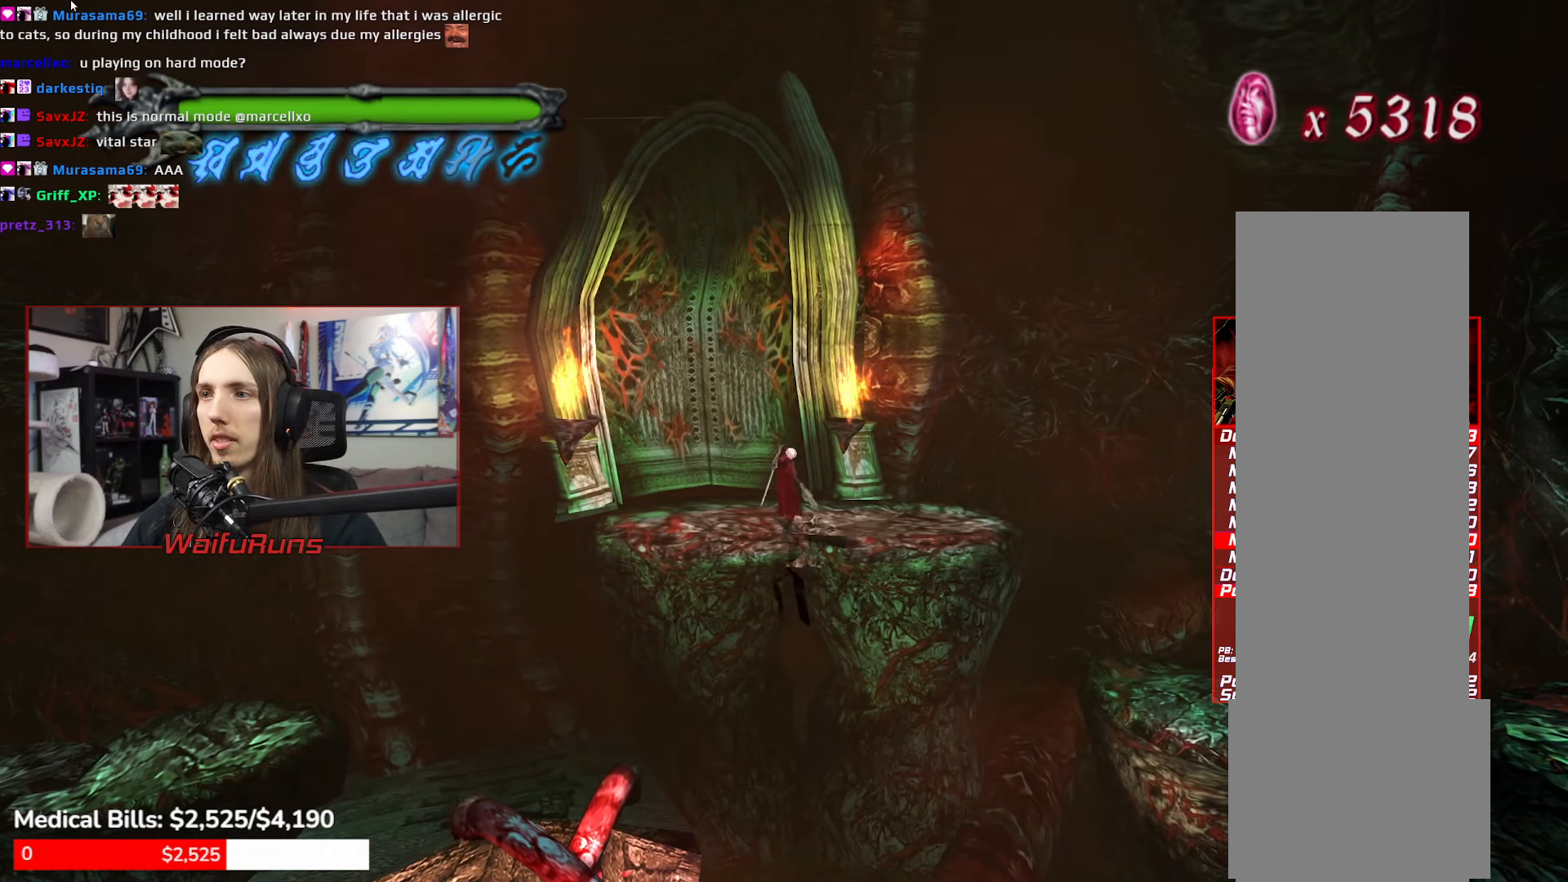
{"buttons": ["X", "R1"], "left_stick": "center", "right_stick": "center"}
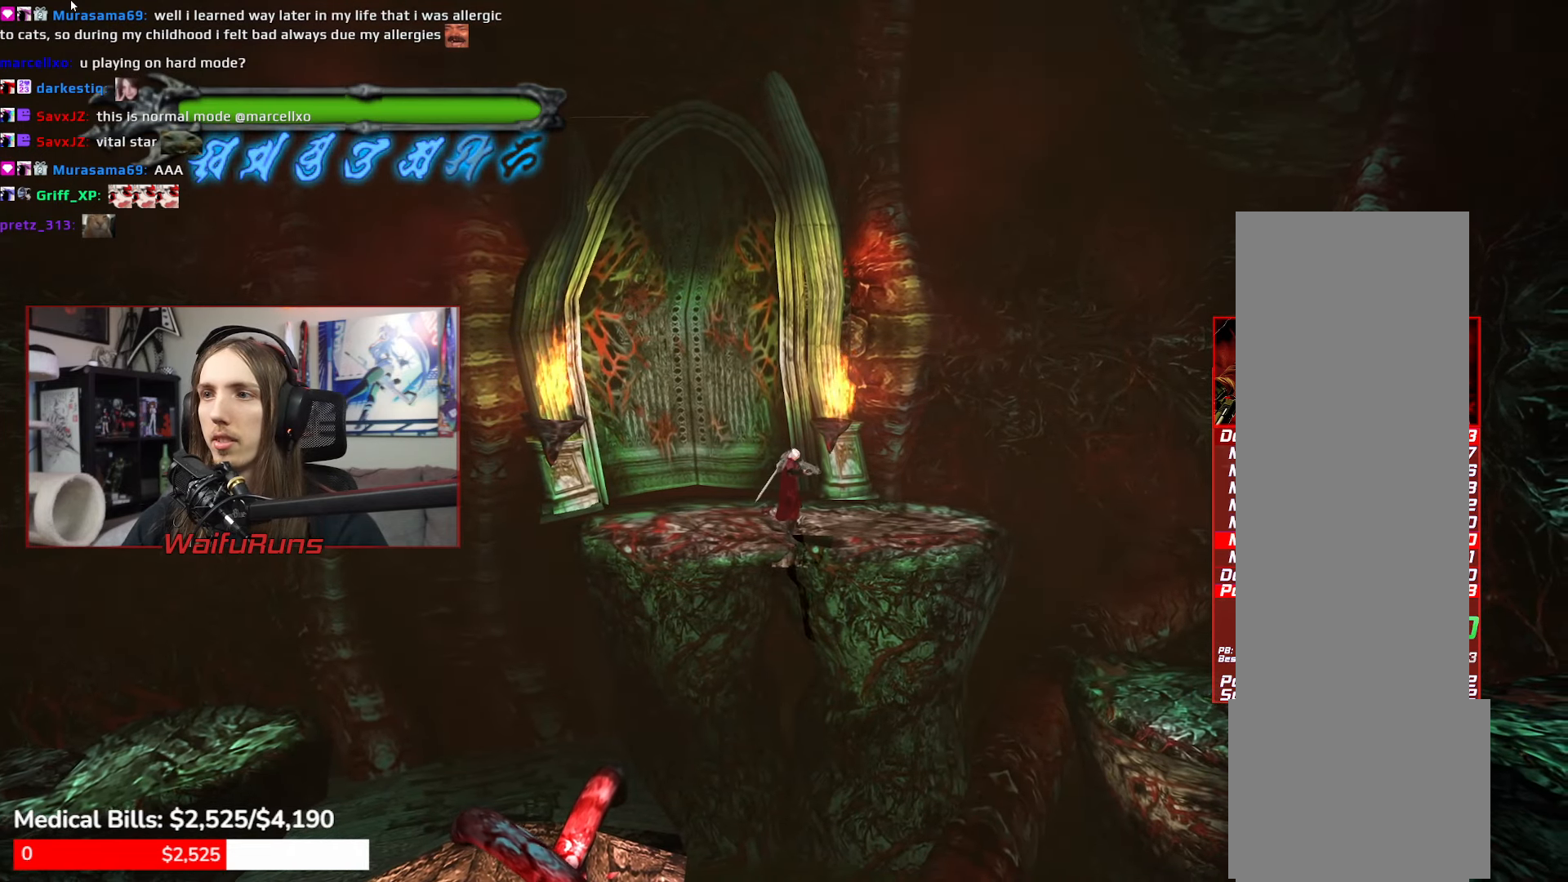
{"buttons": ["R1"], "left_stick": "up-left", "right_stick": "center", "events": [[16, "X", "up"], [83, "Y", "down"], [183, "Y", "up"], [250, "left_stick", "left"], [383, "left_stick", "down"], [433, "left_stick", "right"], [483, "left_stick", "up-left"]]}
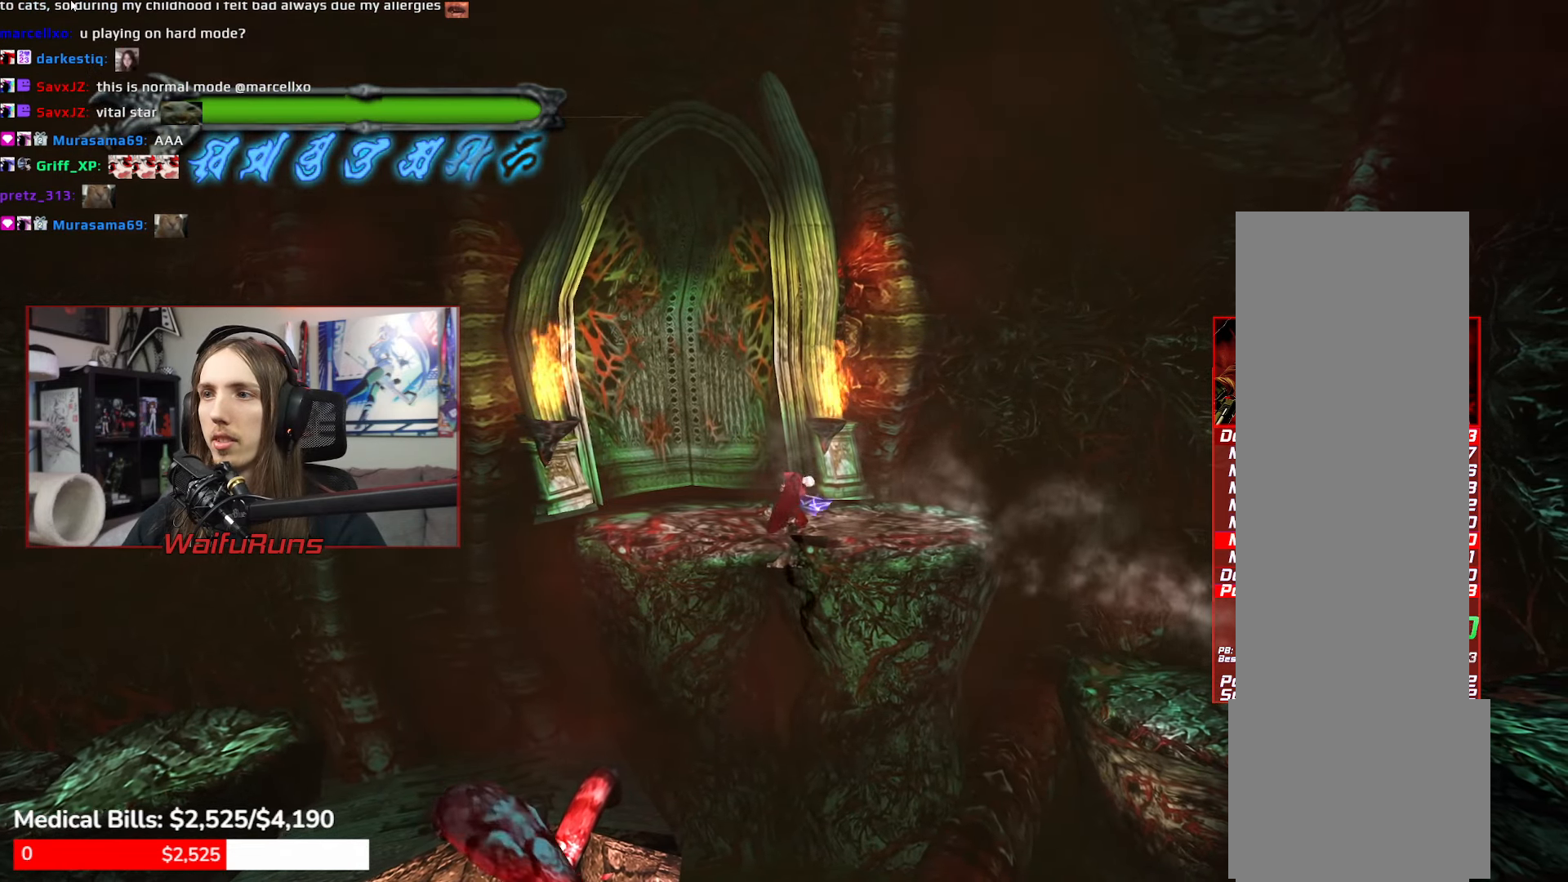
{"buttons": ["R1"], "left_stick": "left", "right_stick": "center", "events": [[133, "left_stick", "left"]]}
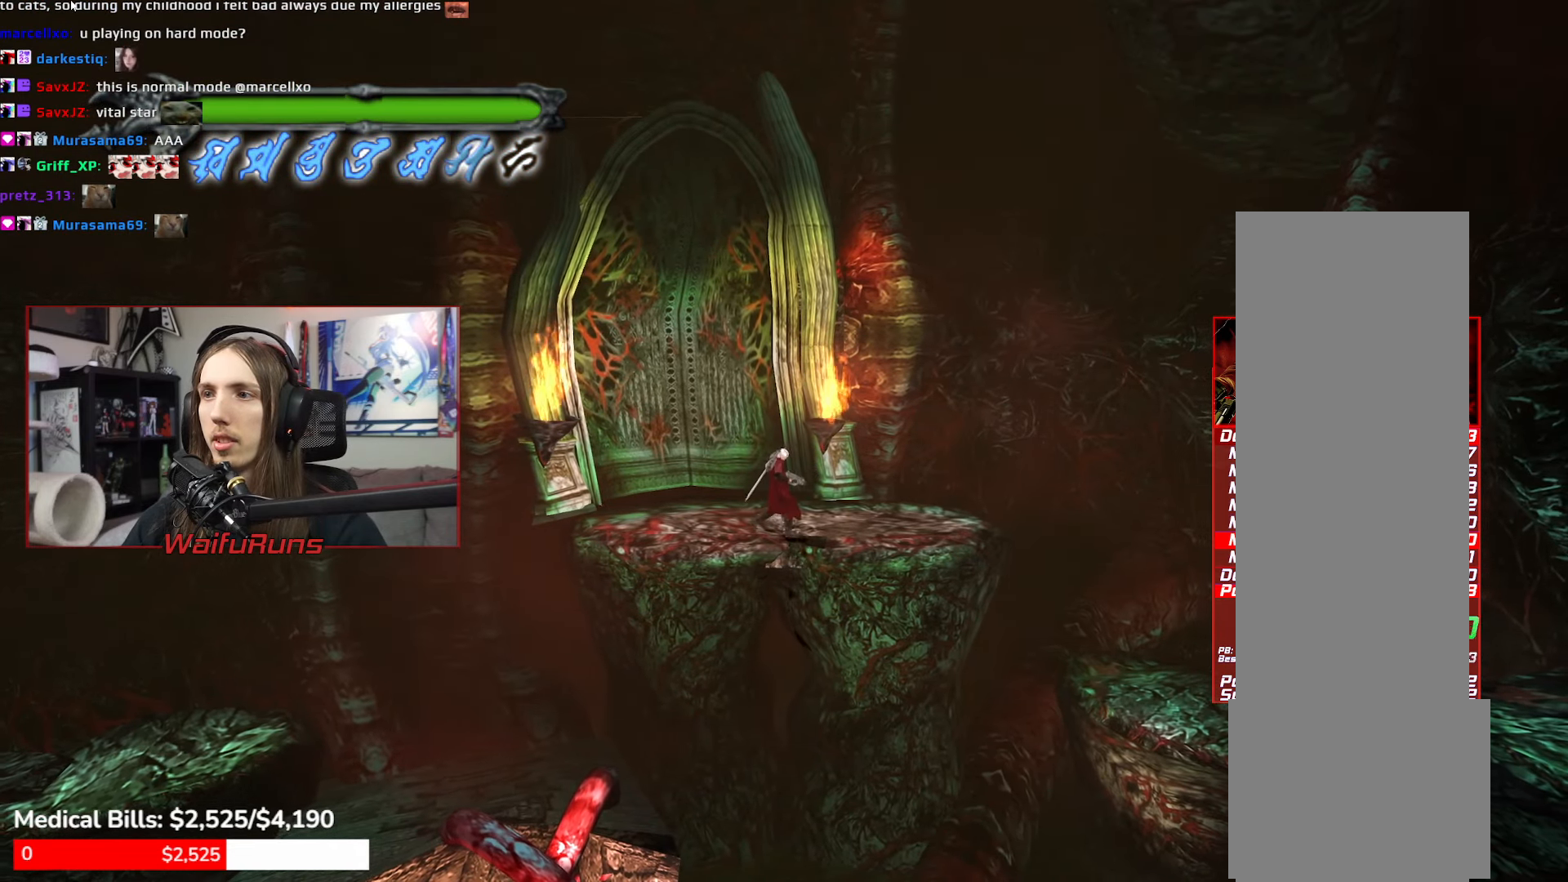
{"buttons": ["Y", "R1"], "left_stick": "center", "right_stick": "center", "events": [[216, "left_stick", "center"], [316, "X", "down"], [383, "X", "up"], [483, "Y", "down"]]}
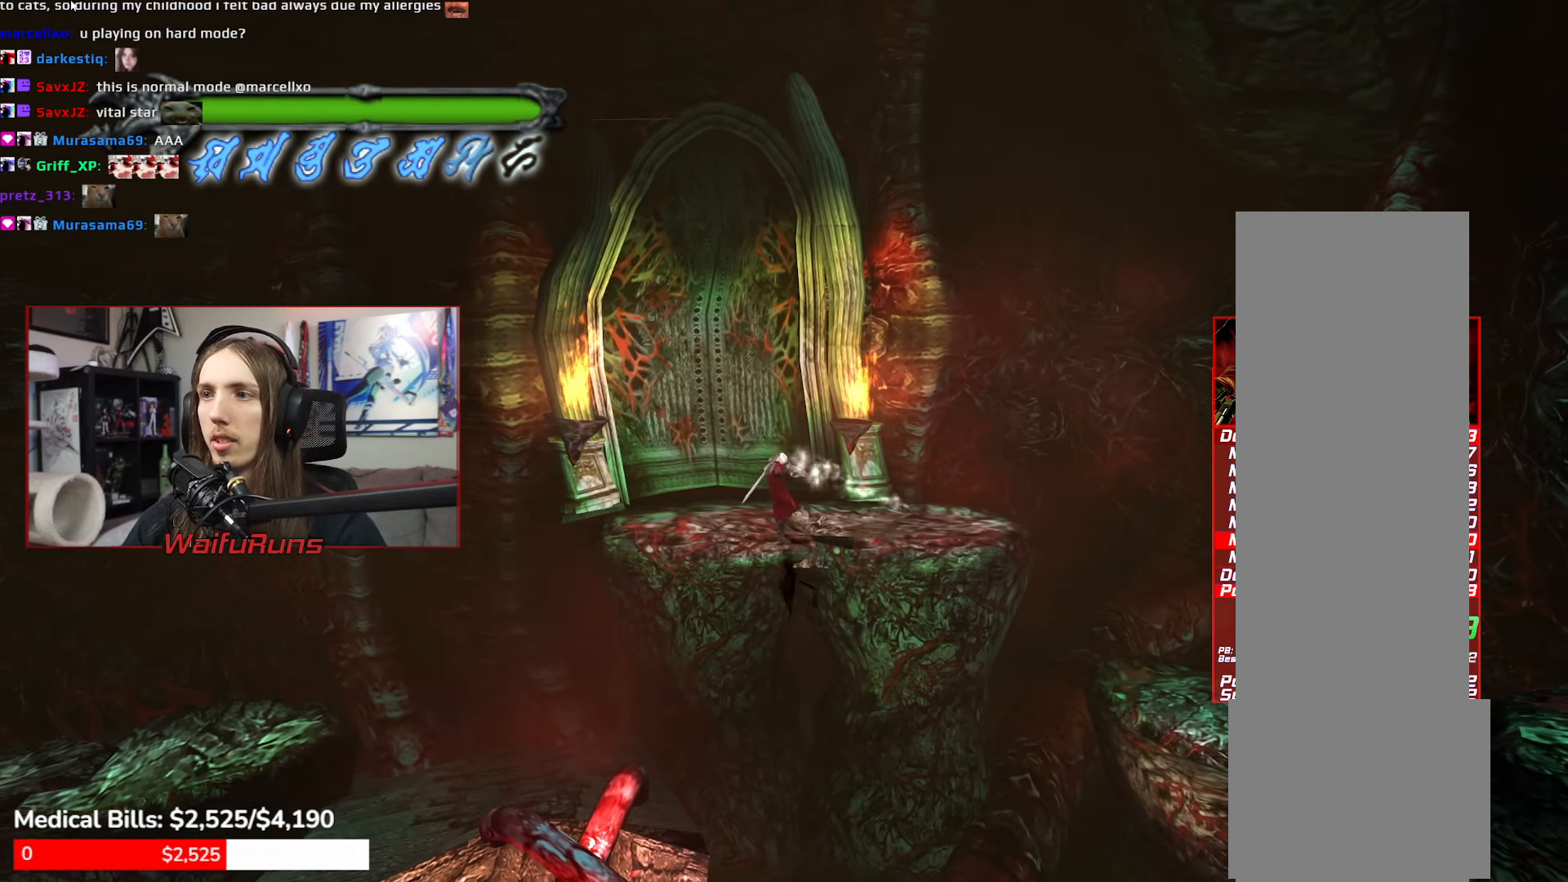
{"buttons": ["X", "R1"], "left_stick": "left", "right_stick": "center"}
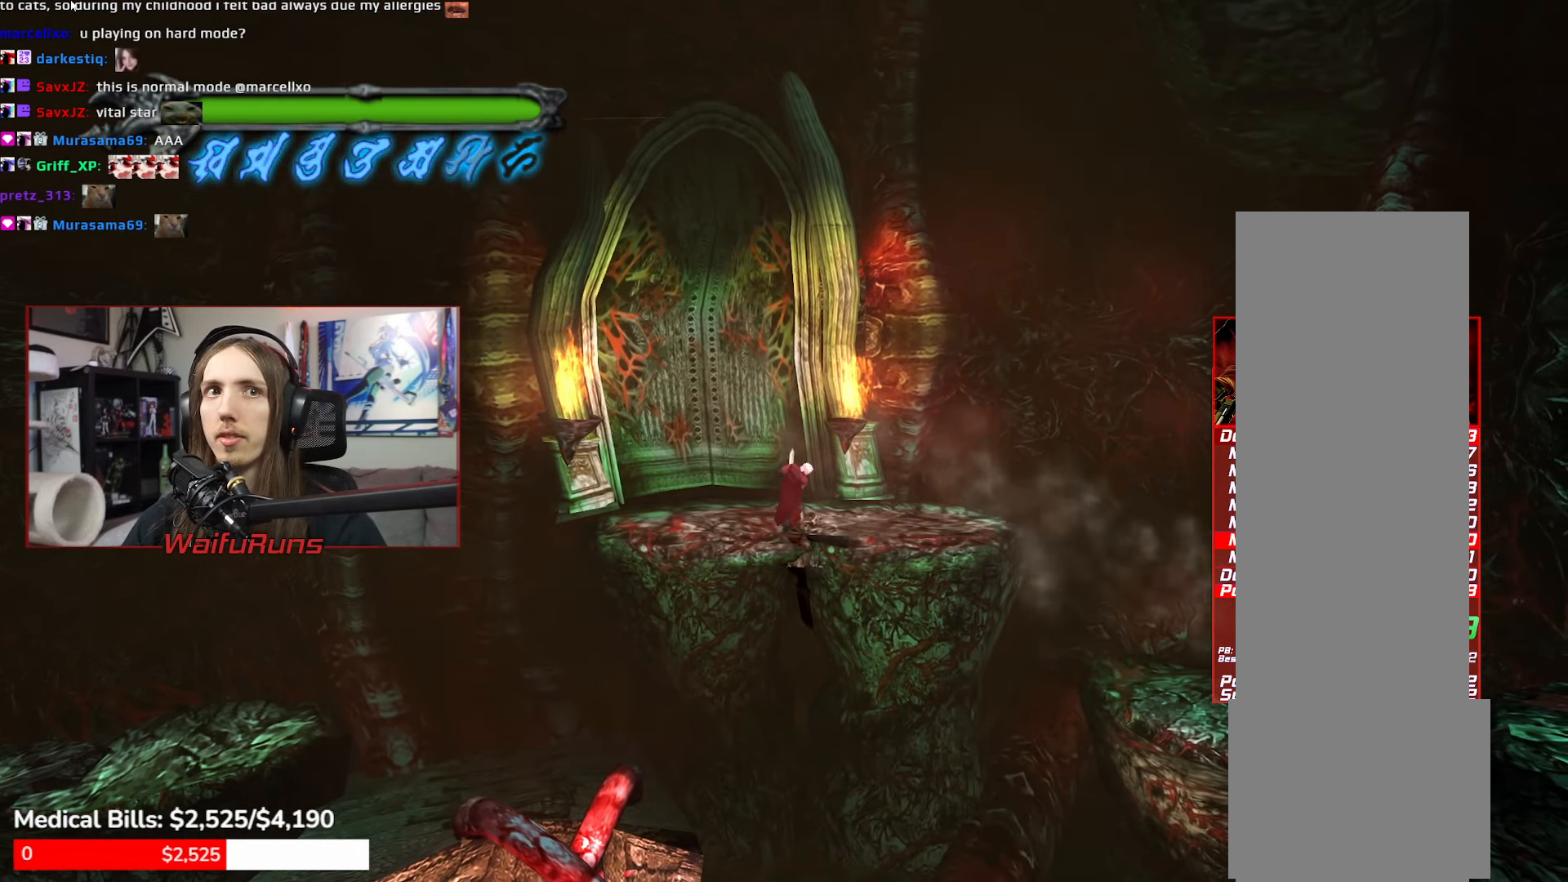
{"buttons": ["R1"], "left_stick": "center", "right_stick": "center"}
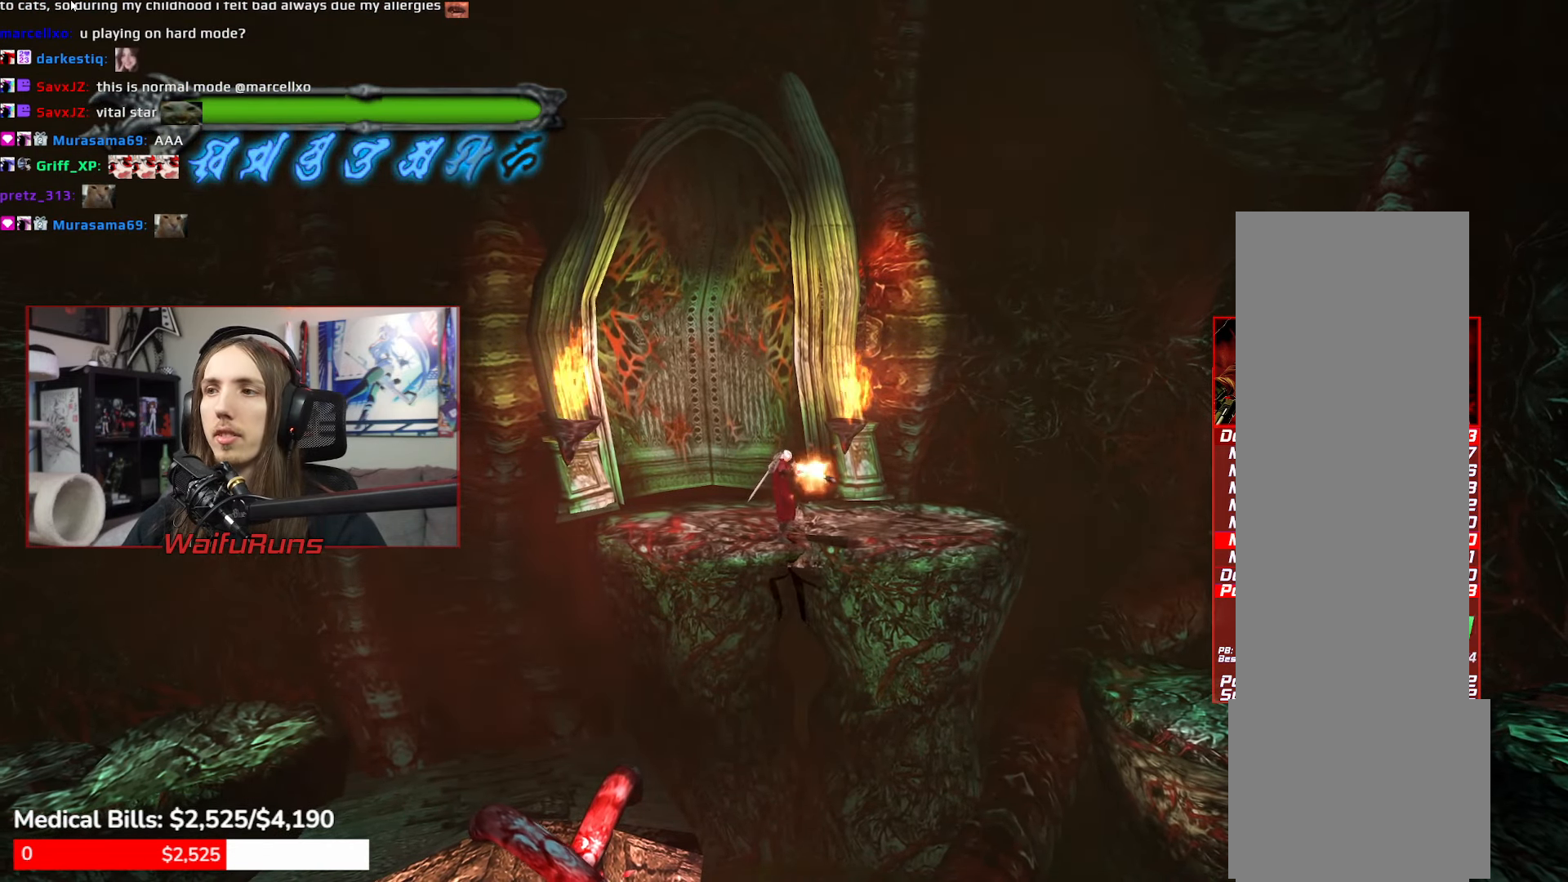
{"buttons": [], "left_stick": "up-left", "right_stick": "center", "events": [[66, "X", "down"], [133, "X", "up"], [183, "left_stick", "up-left"], [233, "A", "down"], [316, "A", "up"], [350, "R1", "up"]]}
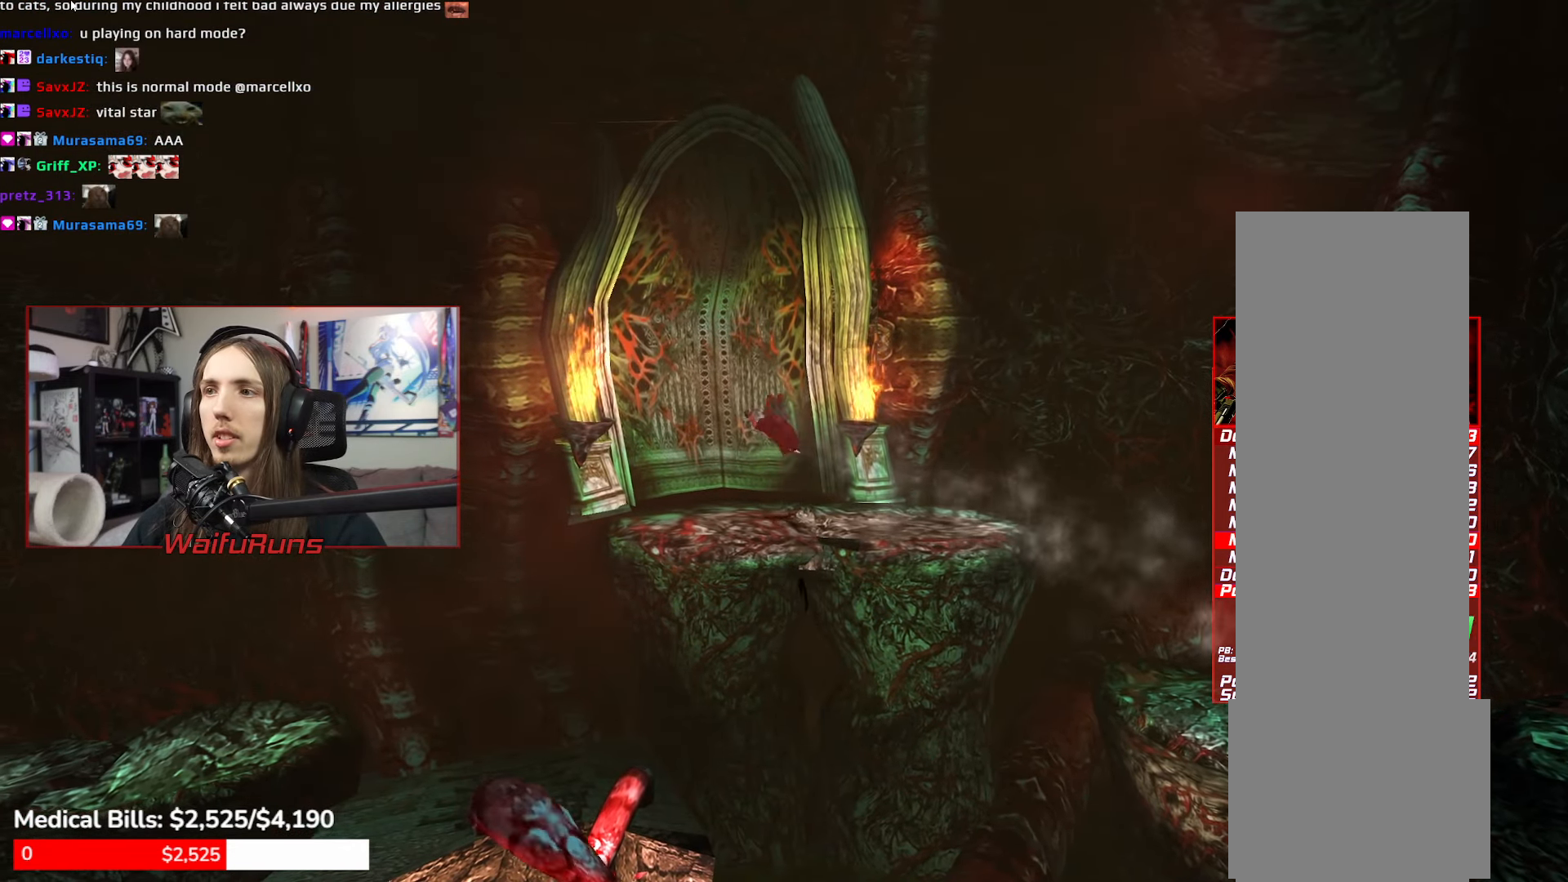
{"buttons": [], "left_stick": "up", "right_stick": "center"}
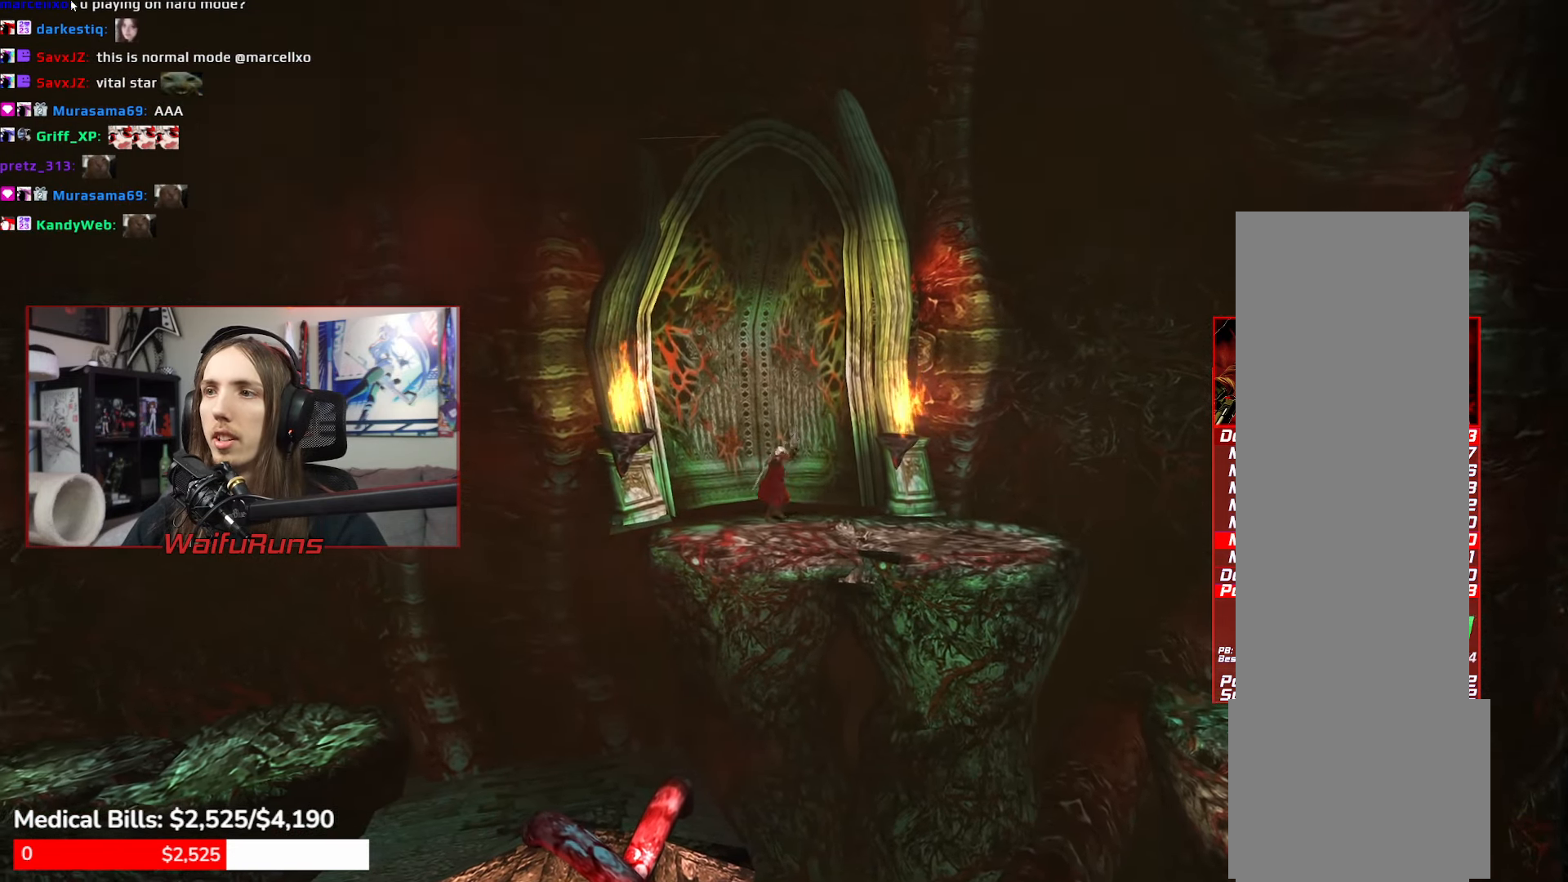
{"buttons": ["R1"], "left_stick": "up", "right_stick": "center"}
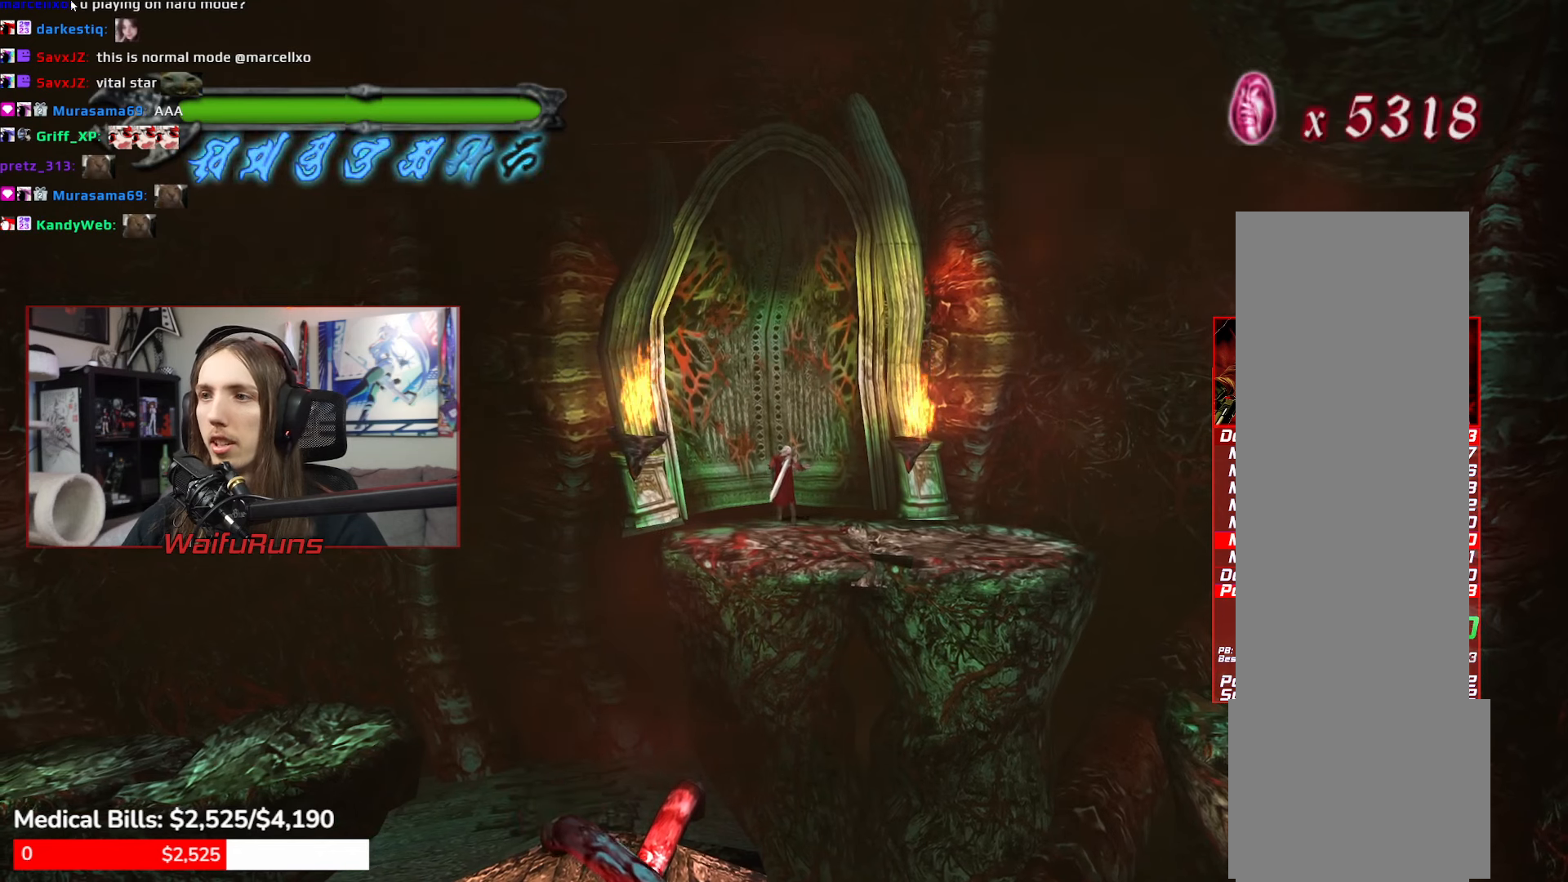
{"buttons": [], "left_stick": "up", "right_stick": "center"}
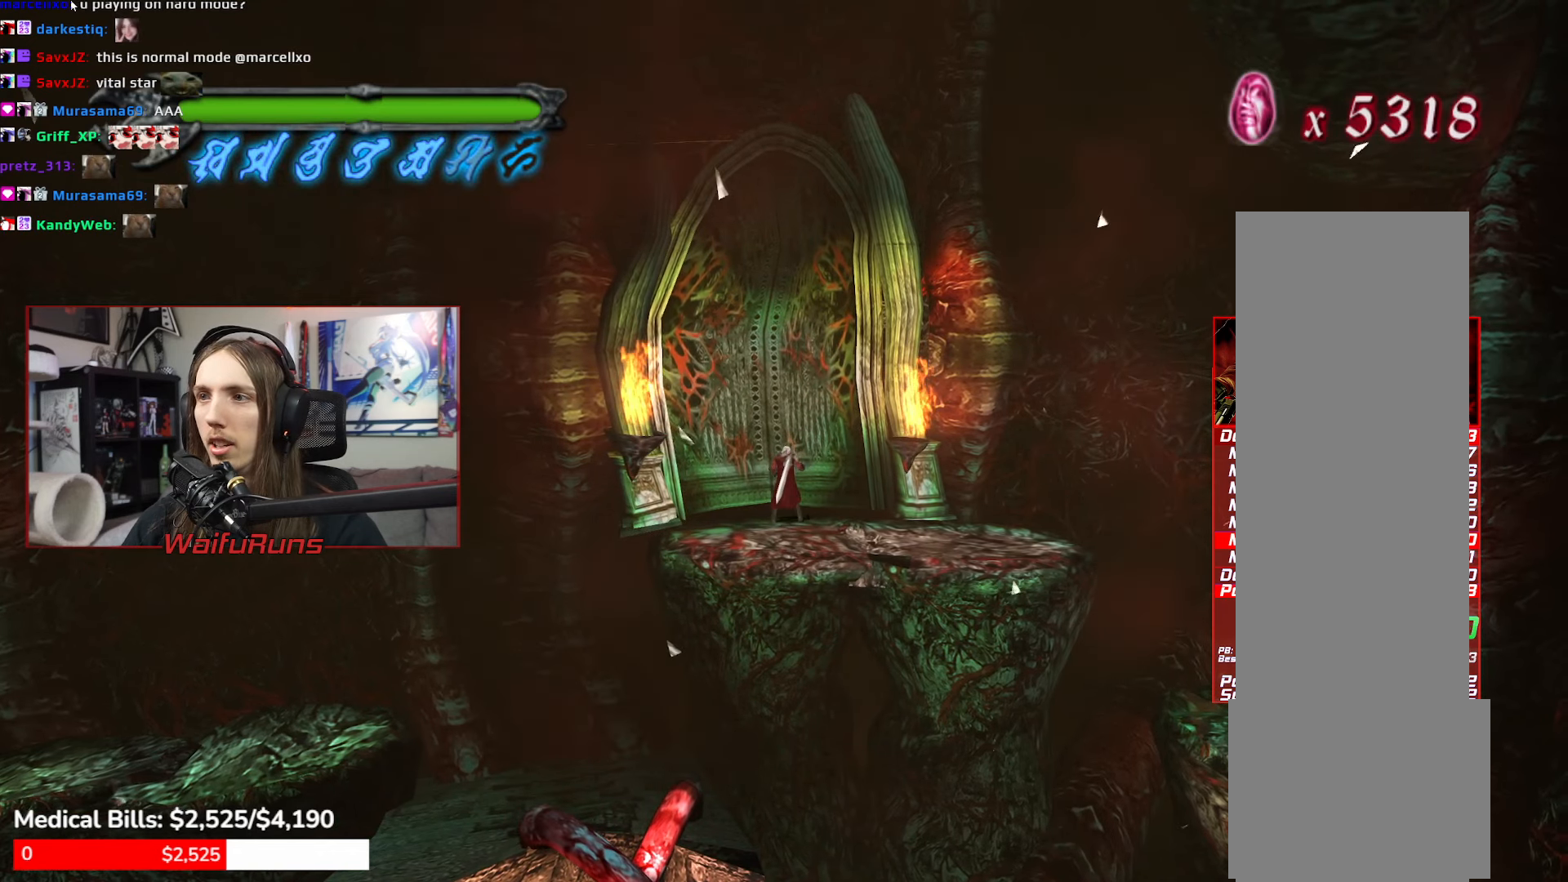
{"buttons": ["R1"], "left_stick": "up", "right_stick": "center"}
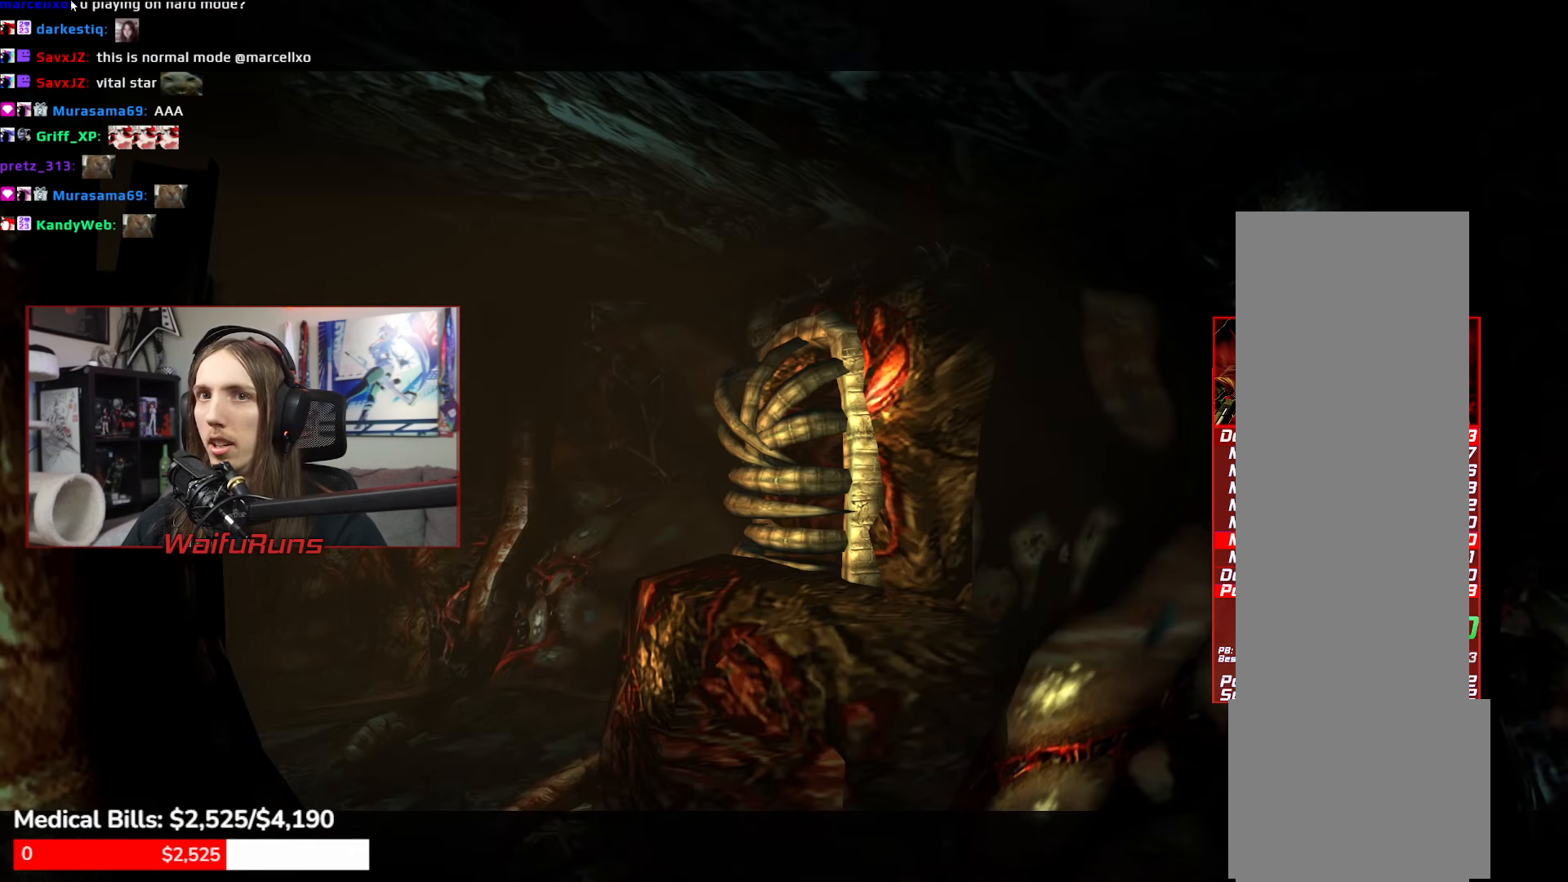
{"buttons": ["R1"], "left_stick": "up", "right_stick": "center"}
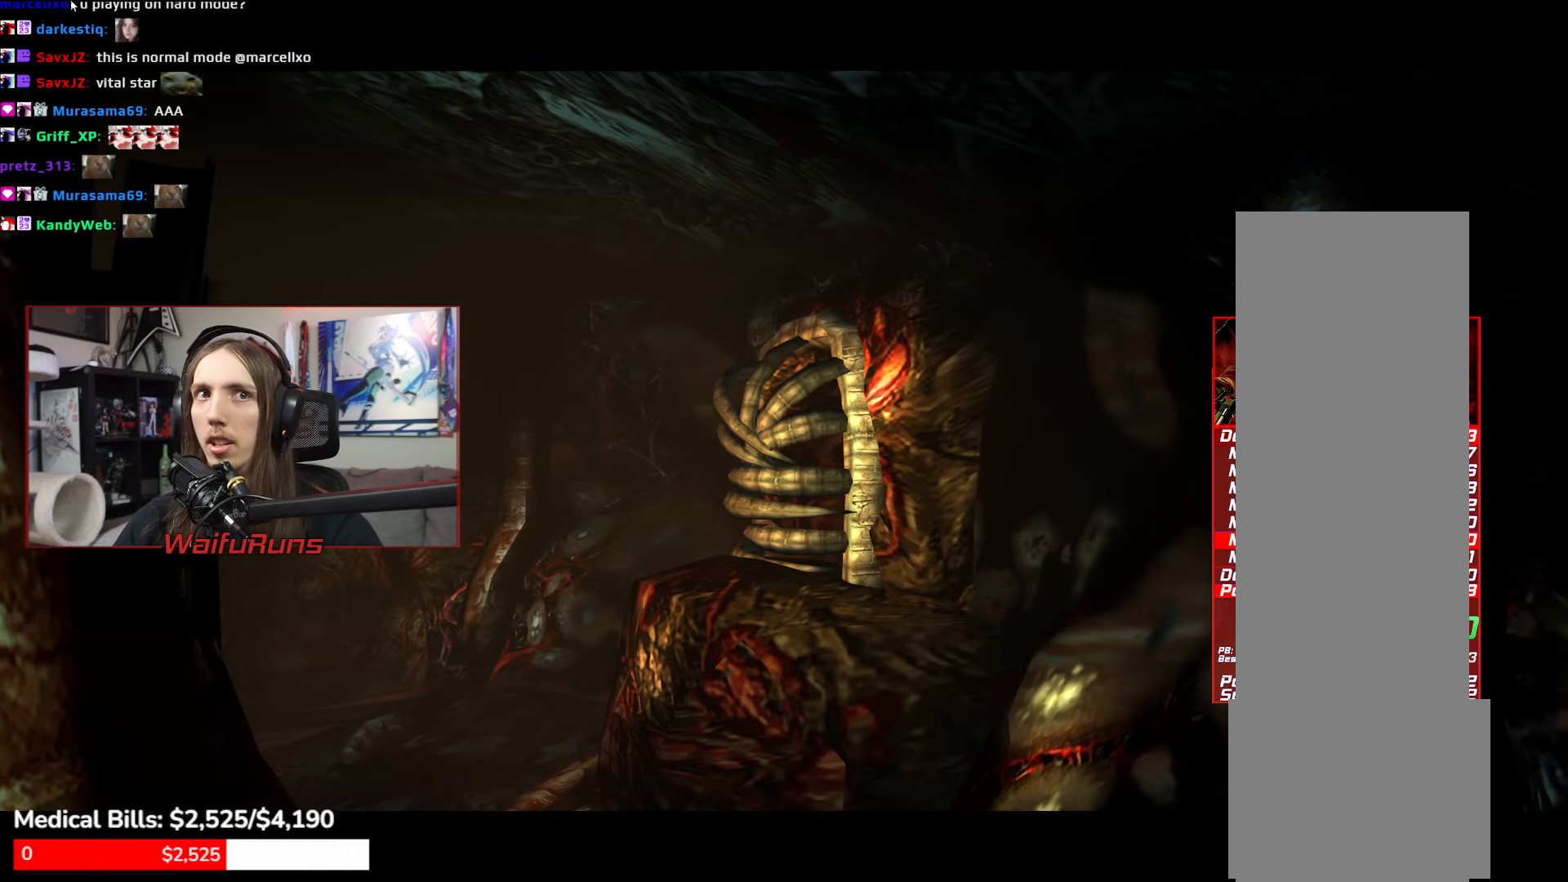
{"buttons": ["R1"], "left_stick": "center", "right_stick": "center", "events": [[17, "left_stick", "center"]]}
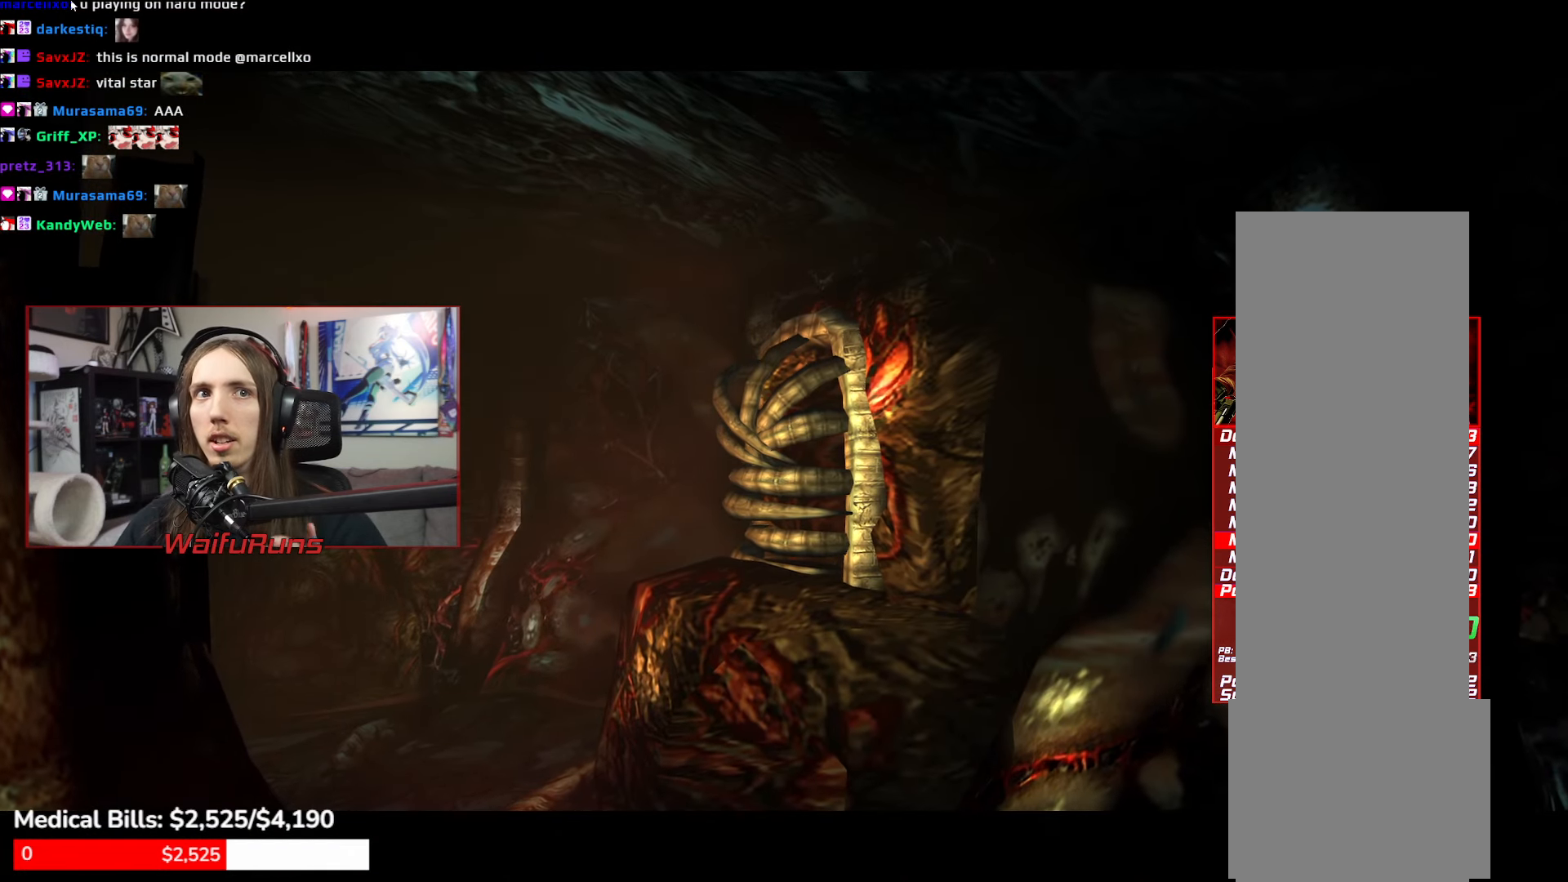
{"buttons": ["X", "R1"], "left_stick": "center", "right_stick": "center"}
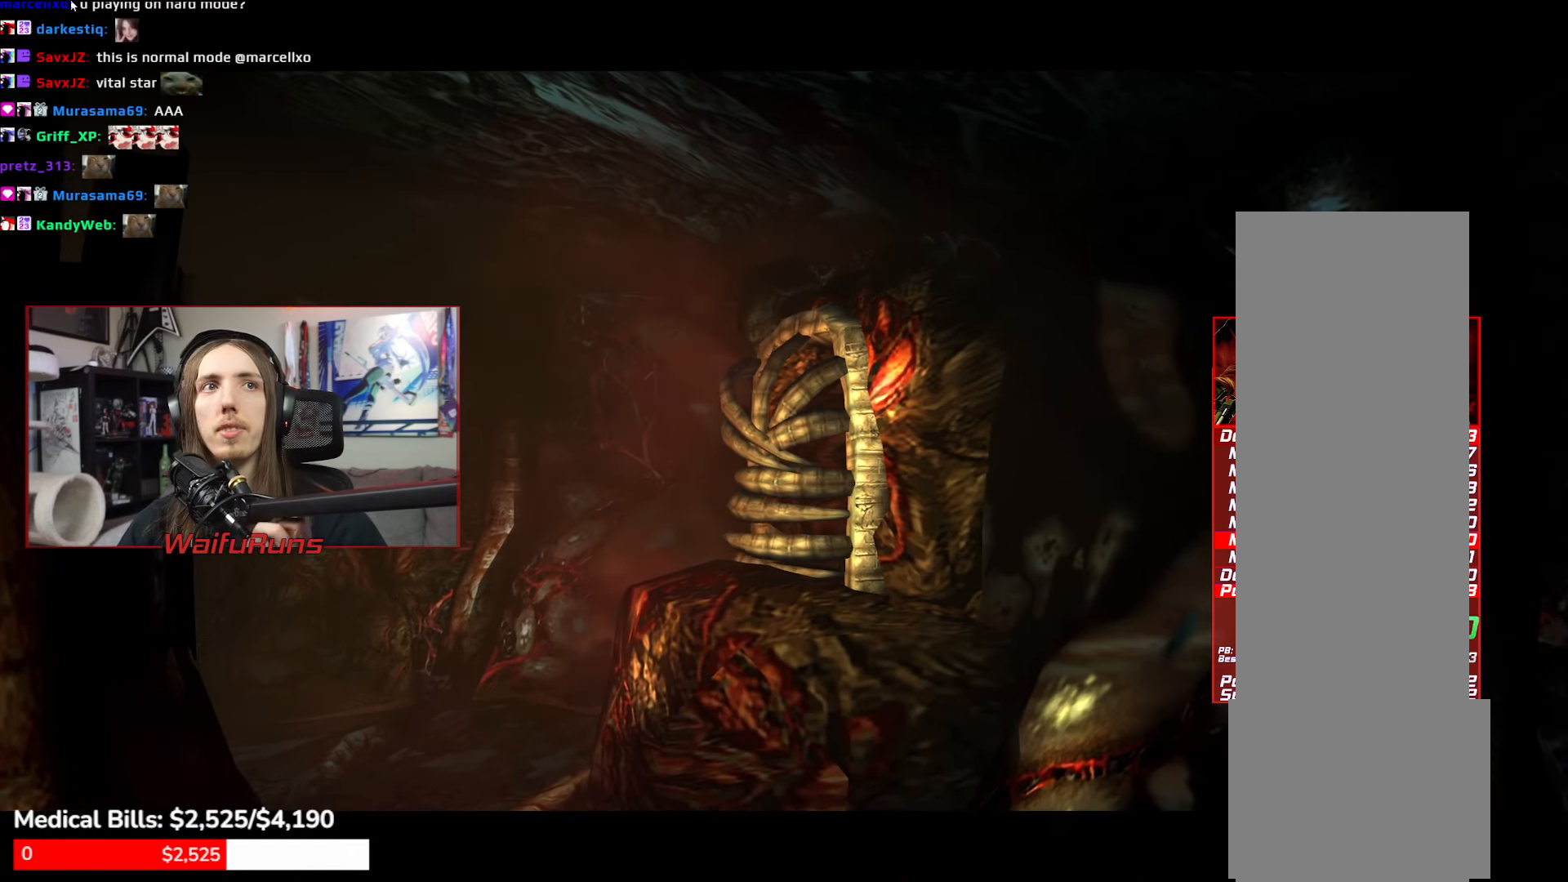
{"buttons": ["R1"], "left_stick": "center", "right_stick": "center"}
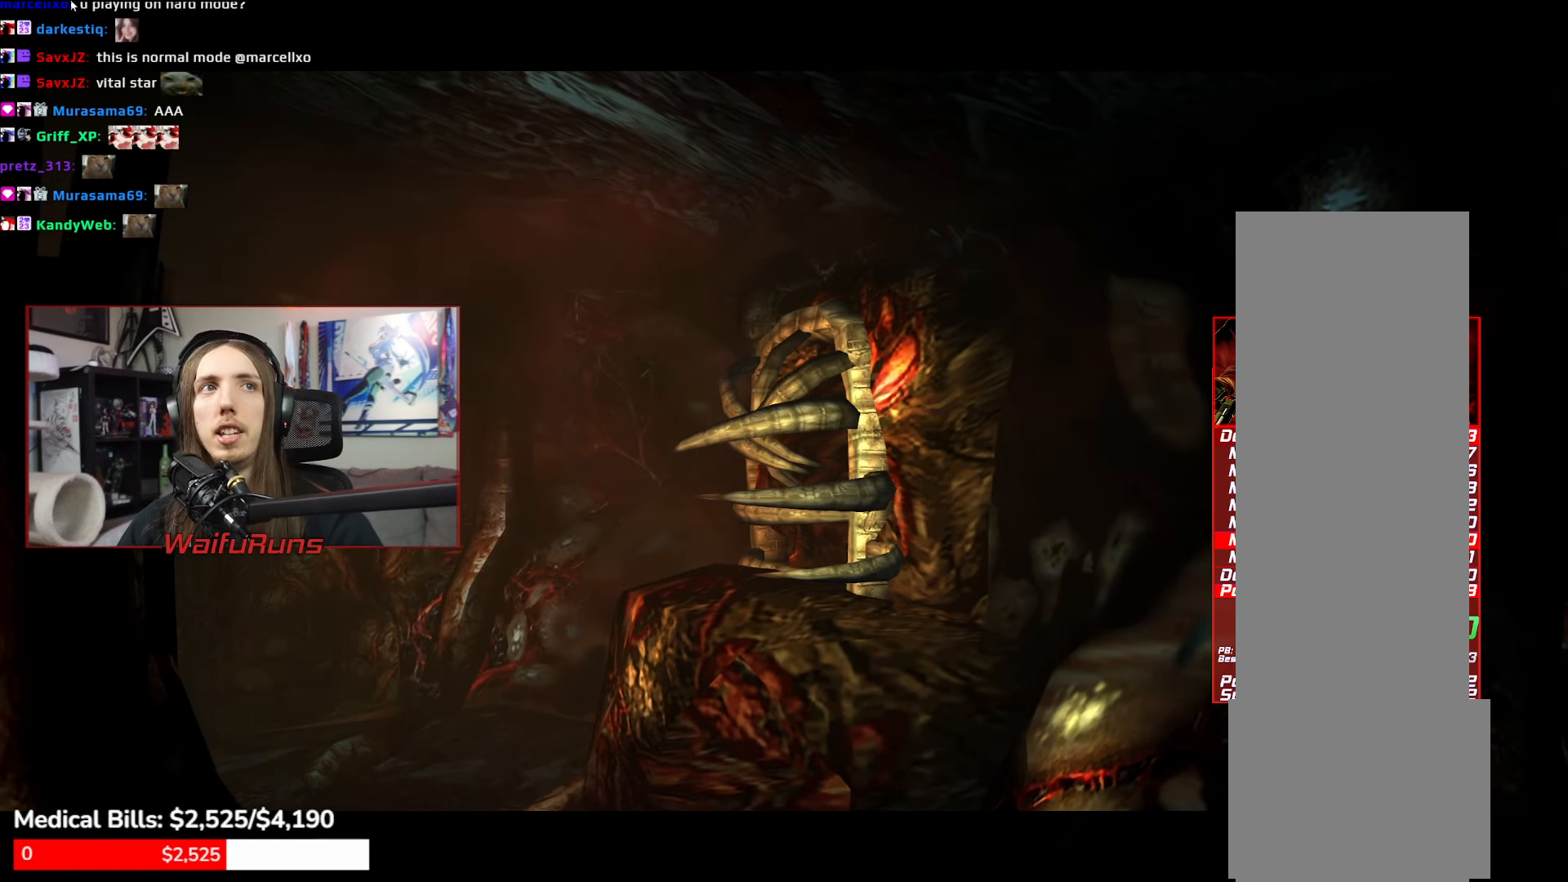
{"buttons": [], "left_stick": "up-left", "right_stick": "center", "events": [[250, "R1", "up"], [400, "left_stick", "up-left"]]}
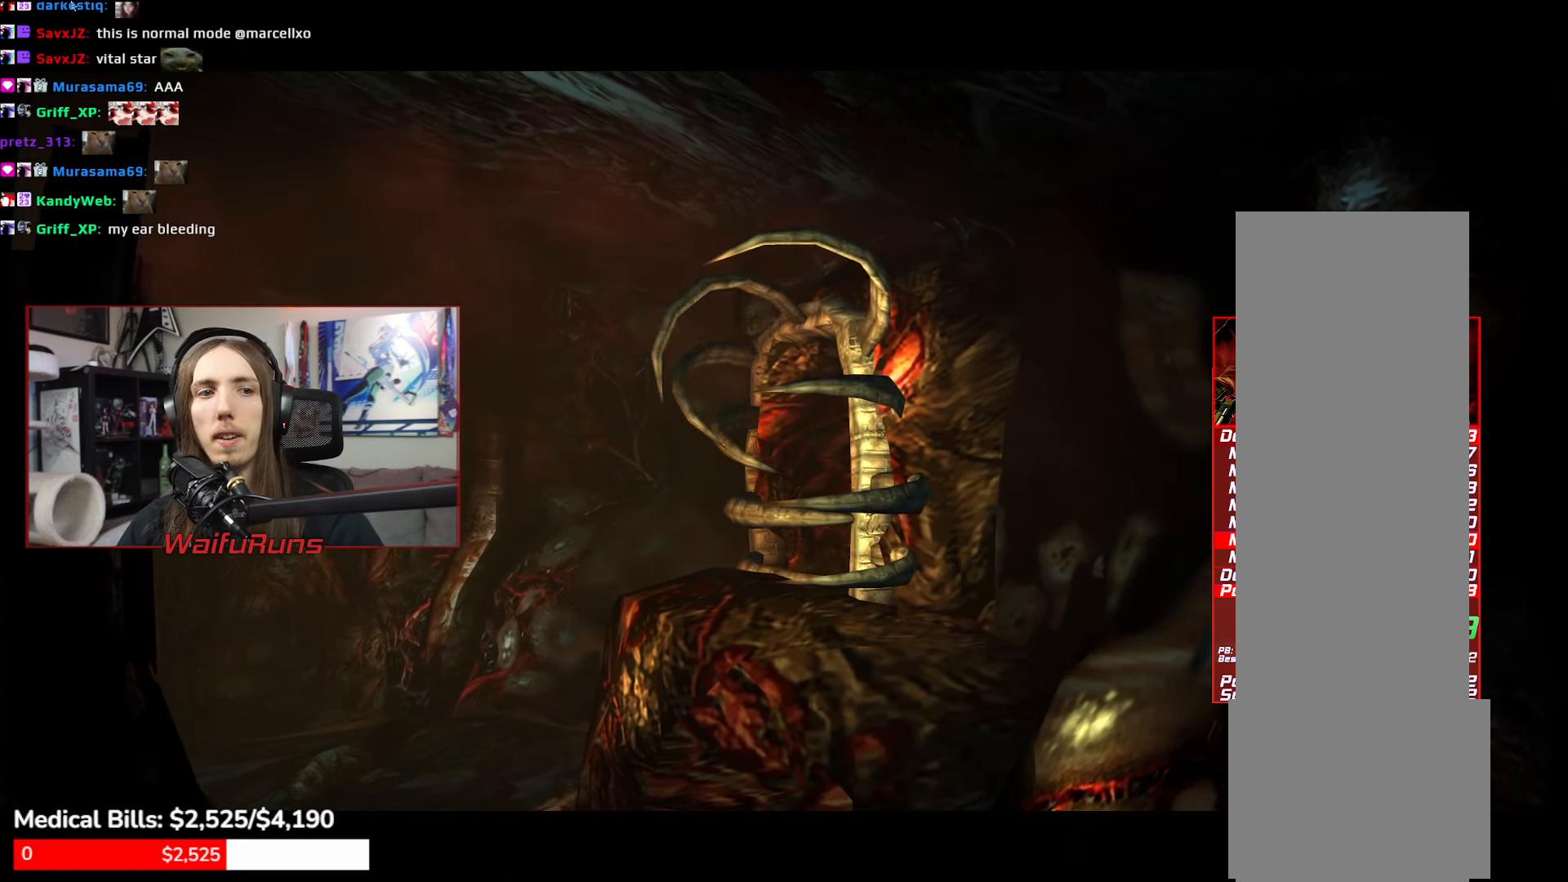
{"buttons": ["B"], "left_stick": "up", "right_stick": "center"}
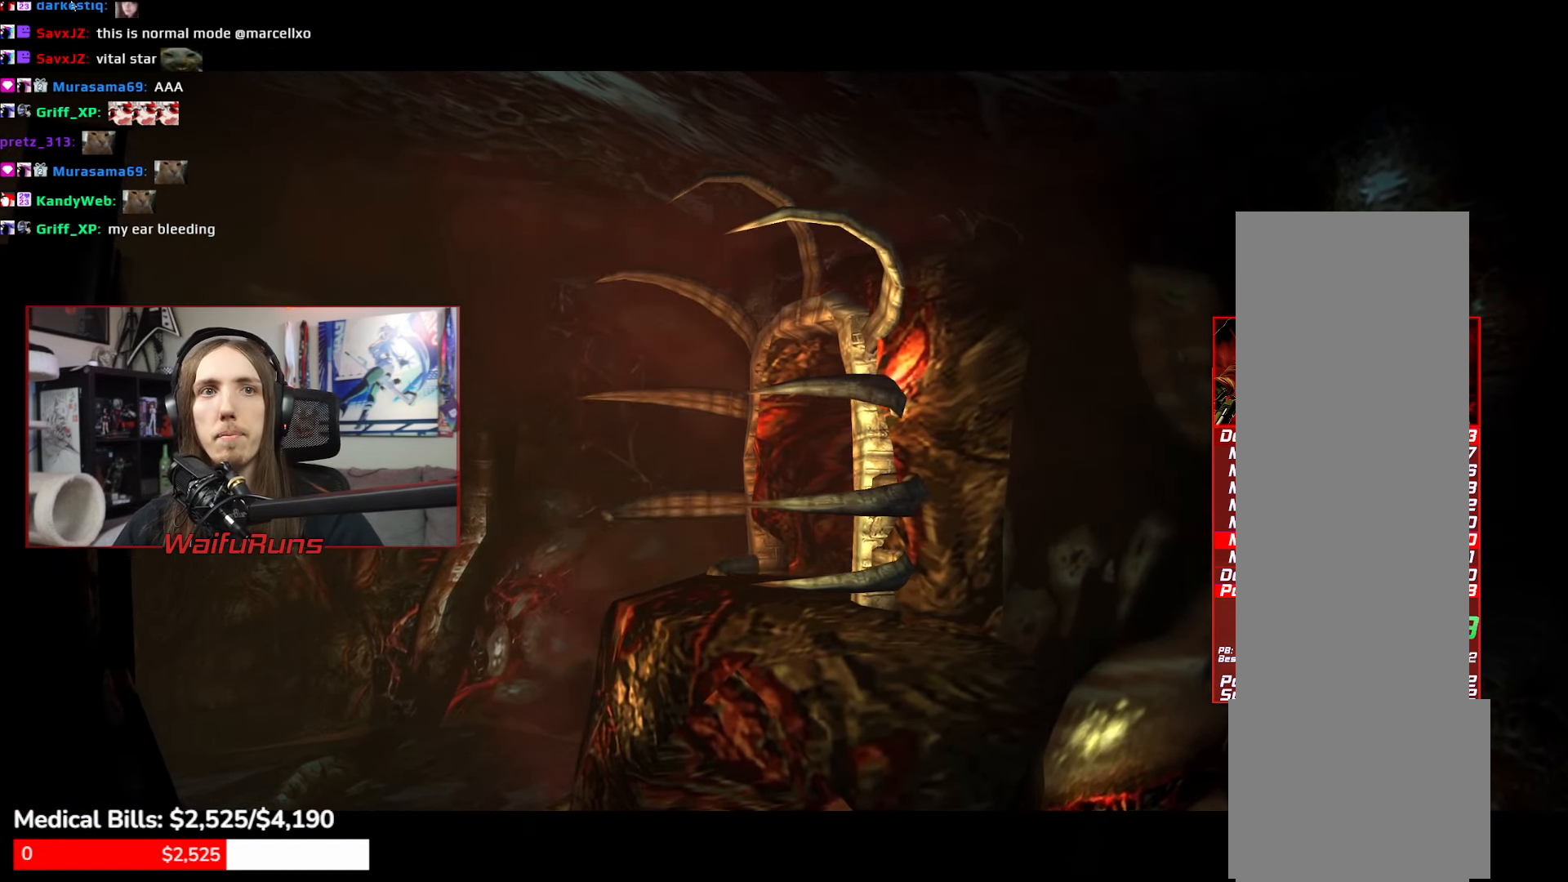
{"buttons": ["B"], "left_stick": "up", "right_stick": "center"}
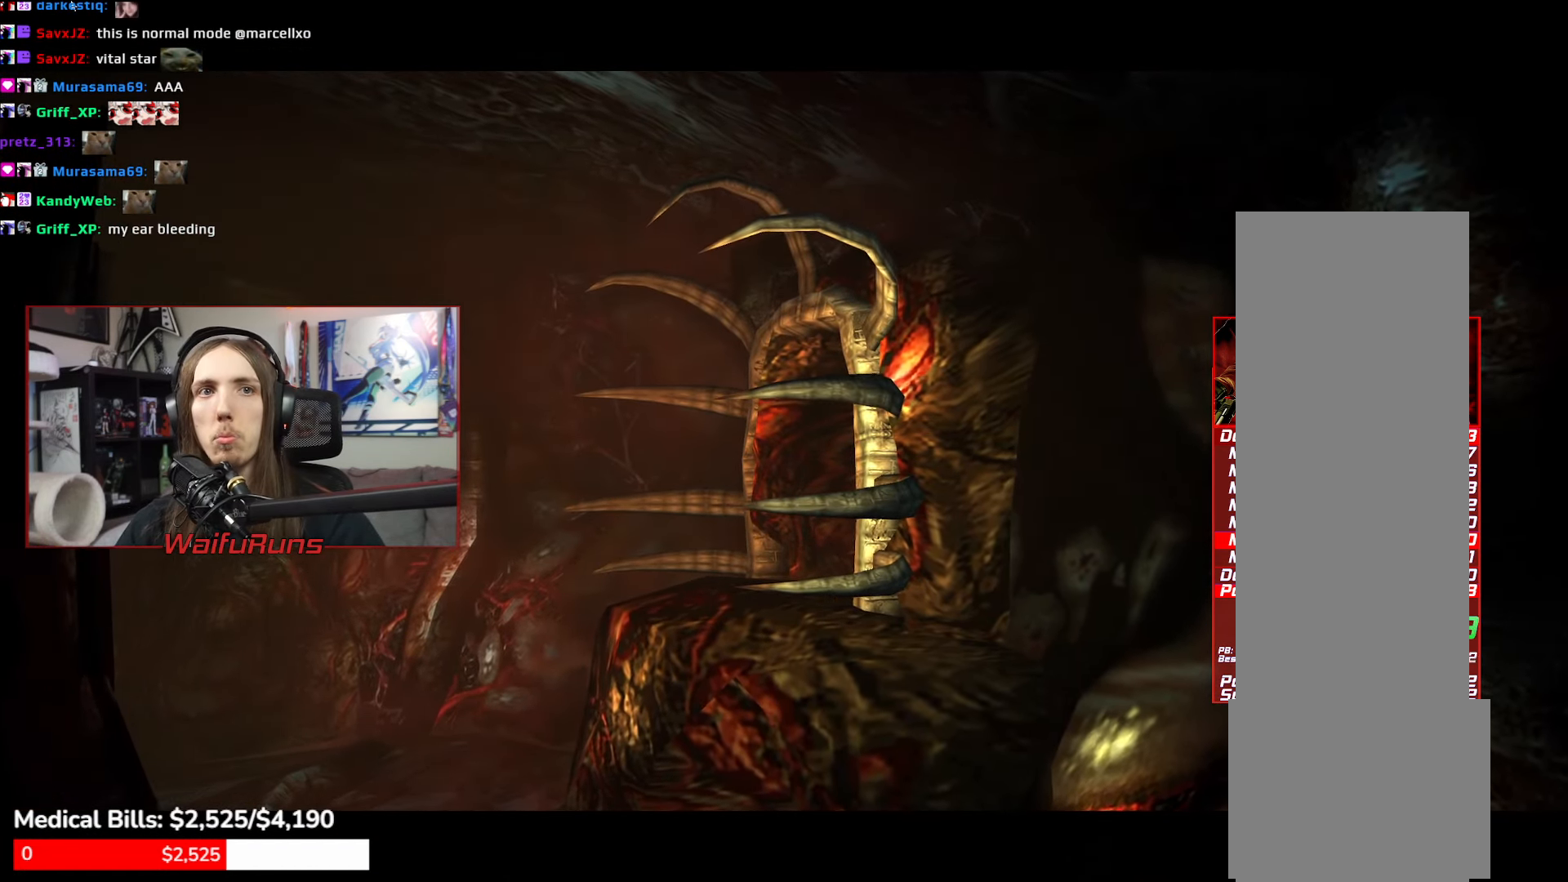
{"buttons": ["B"], "left_stick": "up", "right_stick": "center"}
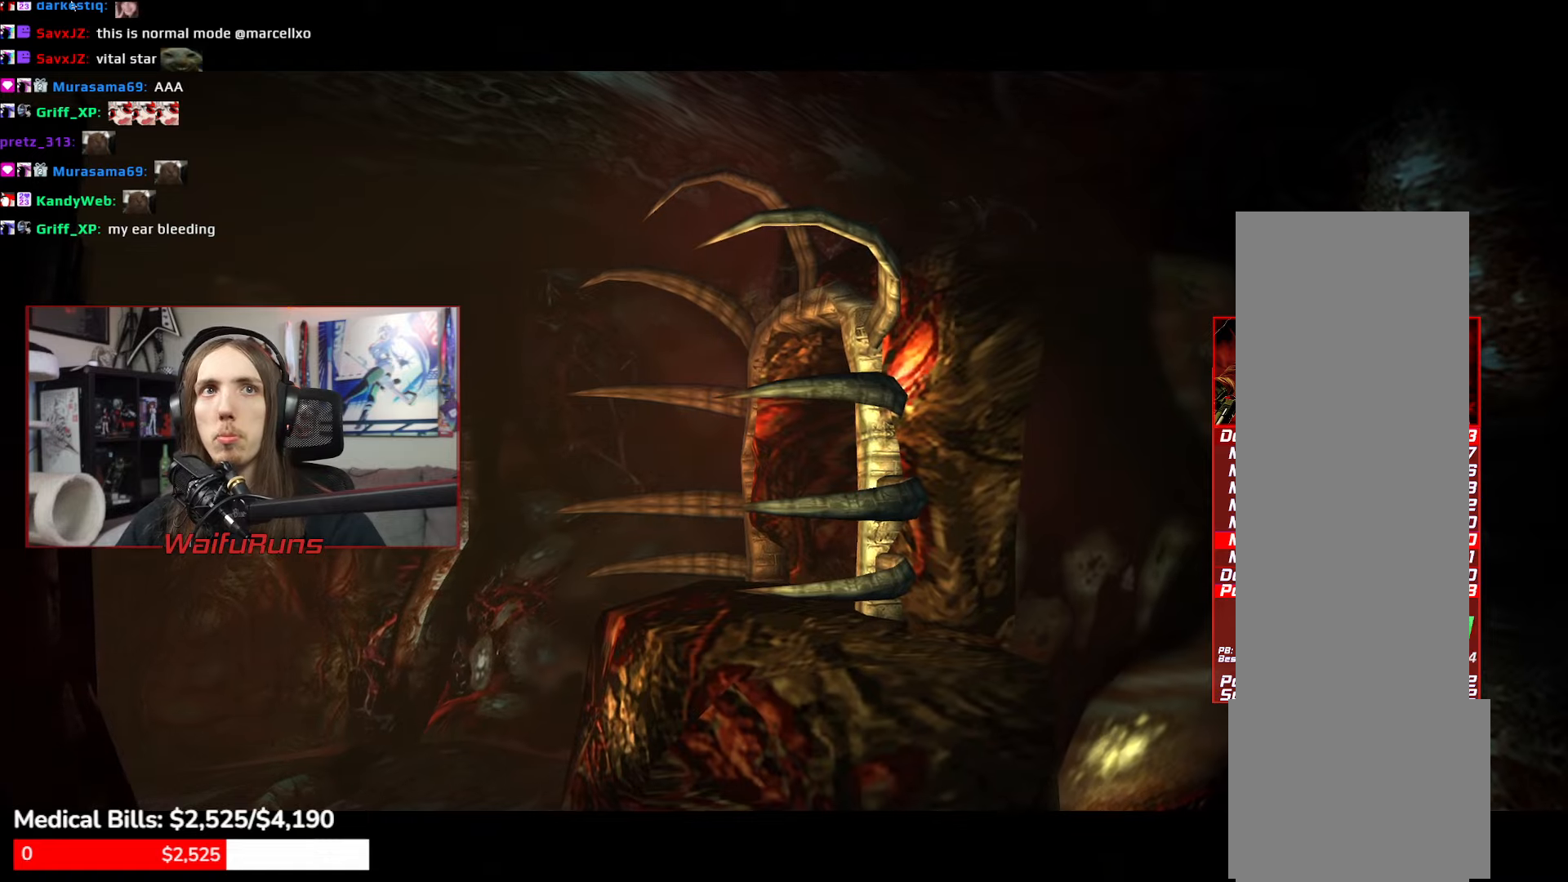
{"buttons": [], "left_stick": "up", "right_stick": "center"}
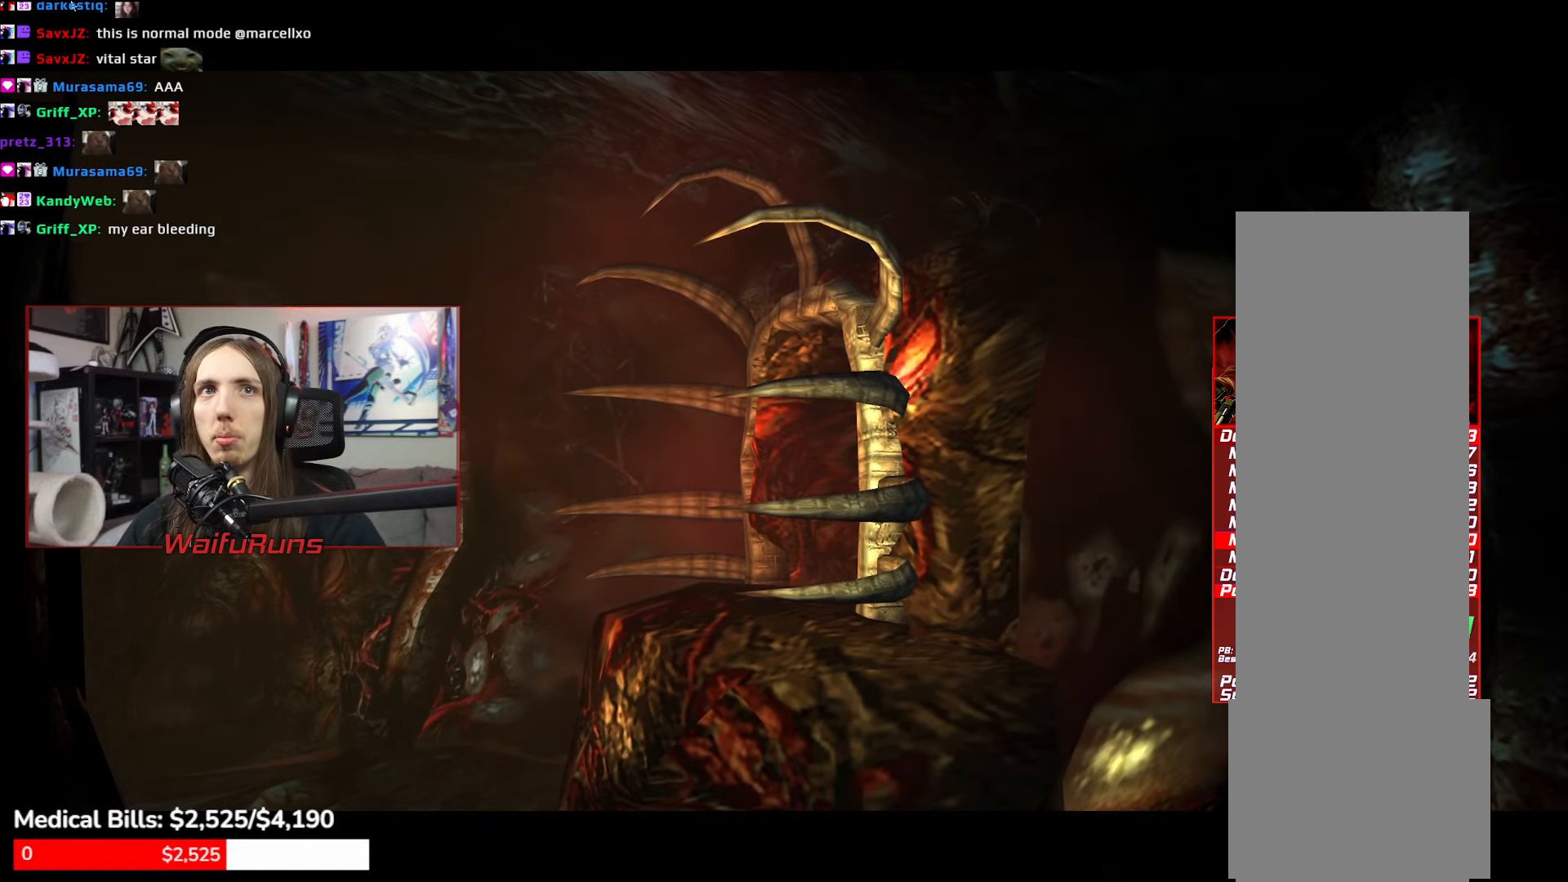
{"buttons": [], "left_stick": "up", "right_stick": "center"}
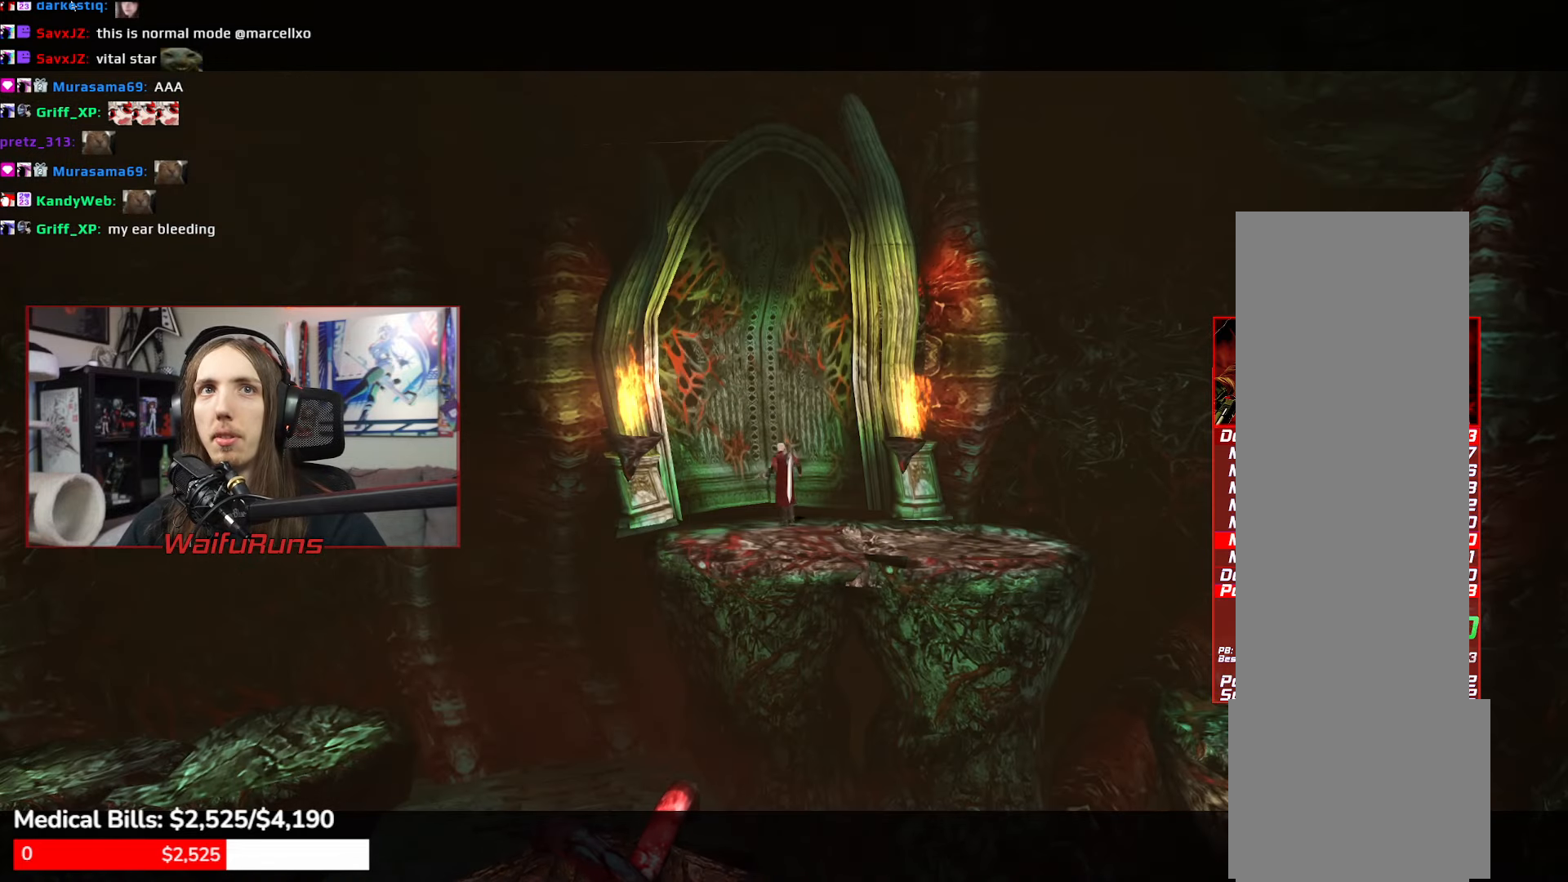
{"buttons": [], "left_stick": "center", "right_stick": "center"}